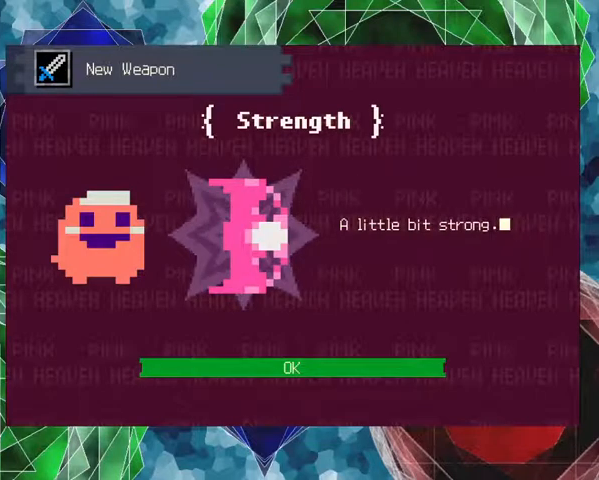
Gameplay with a controller (Nintendo layout); each line is a JSON object with the inputs held at the frame after it. "events" lists button and stick changes between this image and that frame as [ms after this image, input, new state], when the widget could be followed in between. Not read: L3 R3 left_stick.
{"buttons": ["B"], "events": [[433, "B", "down"]]}
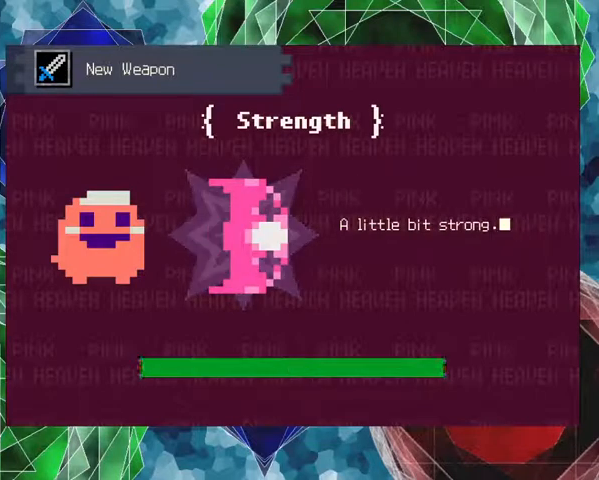
{"buttons": [], "events": [[67, "B", "up"]]}
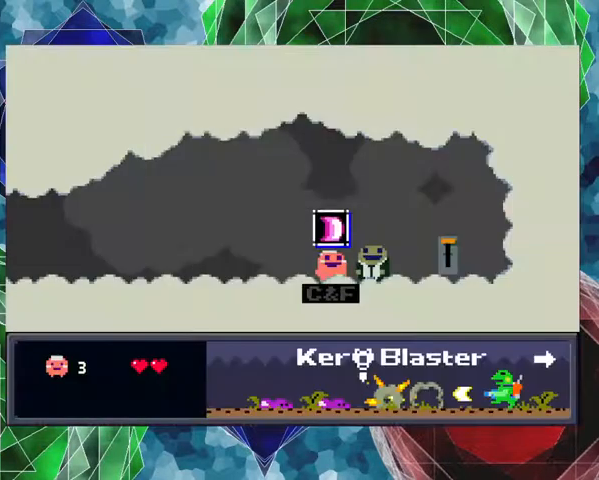
{"buttons": [], "events": []}
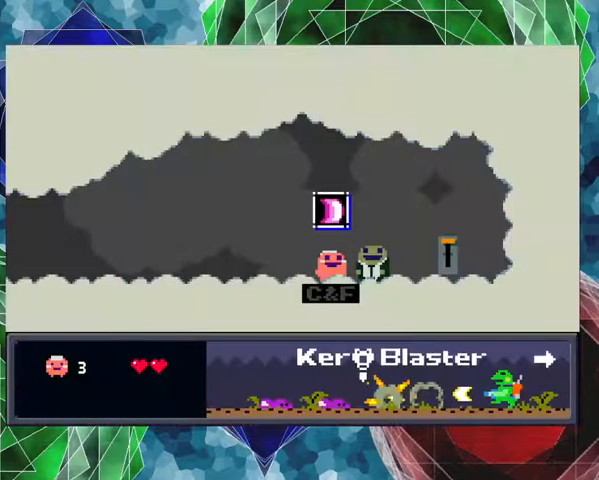
{"buttons": [], "events": []}
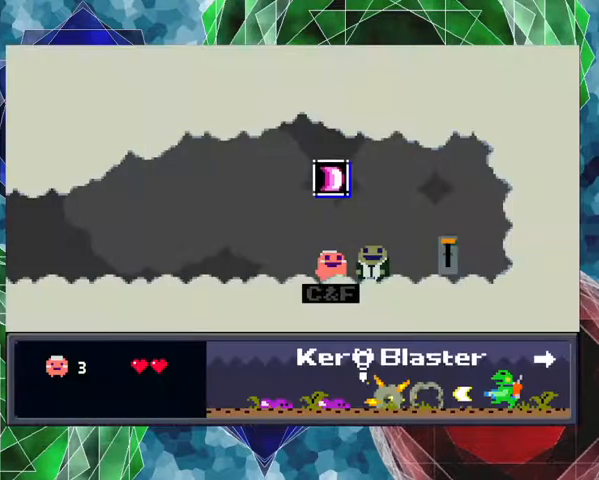
{"buttons": [], "events": []}
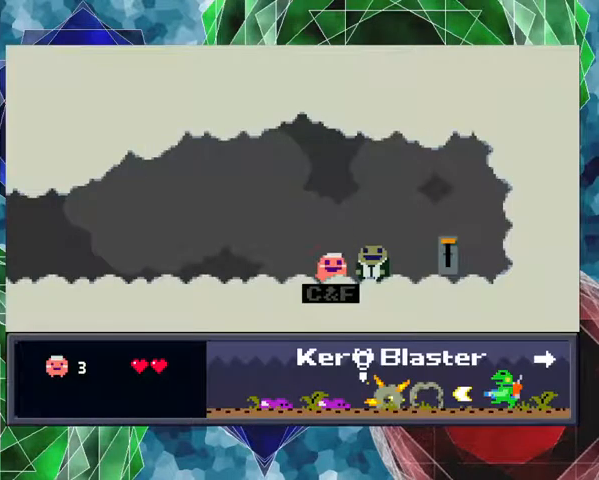
{"buttons": [], "events": []}
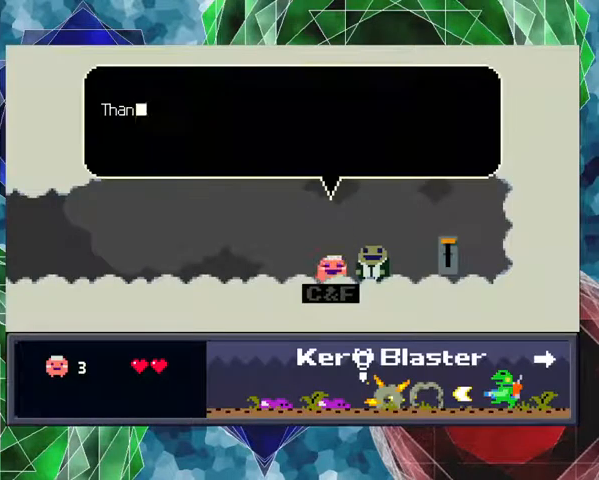
{"buttons": [], "events": []}
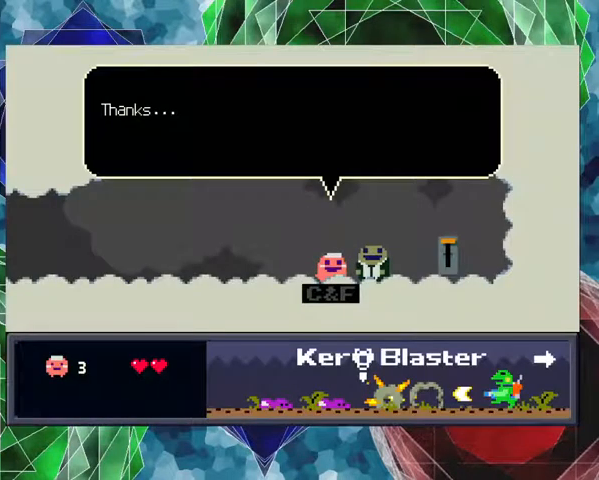
{"buttons": [], "events": [[333, "B", "down"], [433, "B", "up"]]}
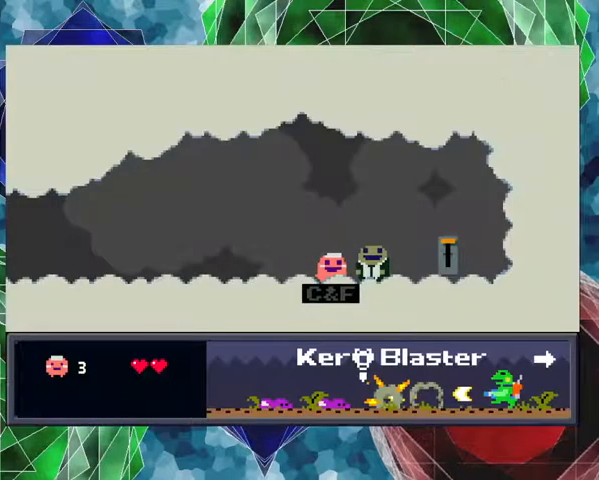
{"buttons": [], "events": []}
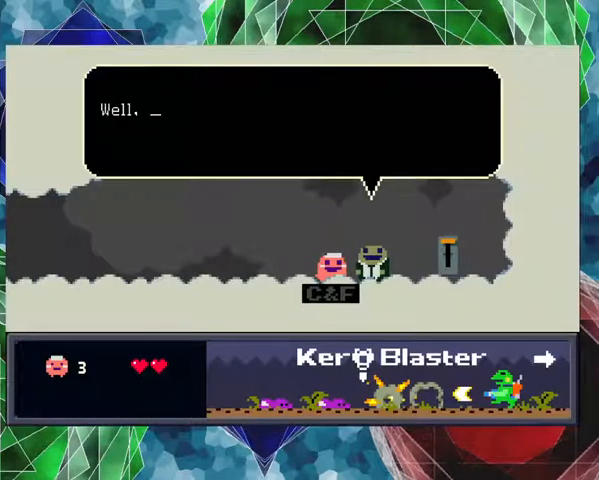
{"buttons": [], "events": []}
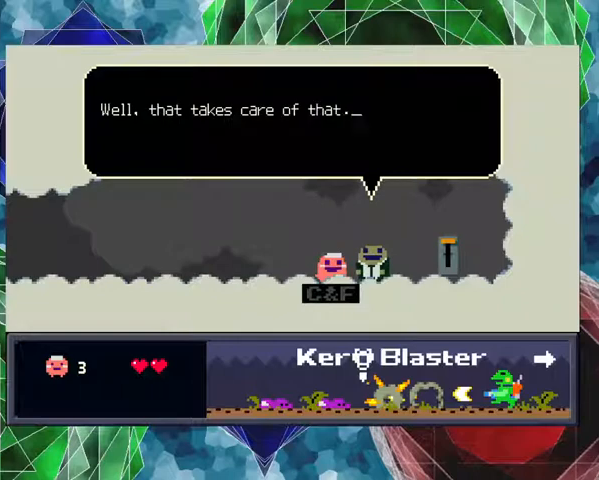
{"buttons": [], "events": []}
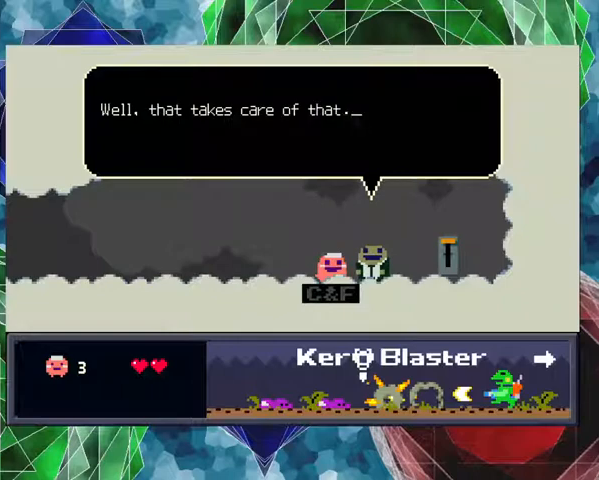
{"buttons": [], "events": [[267, "B", "down"], [367, "B", "up"]]}